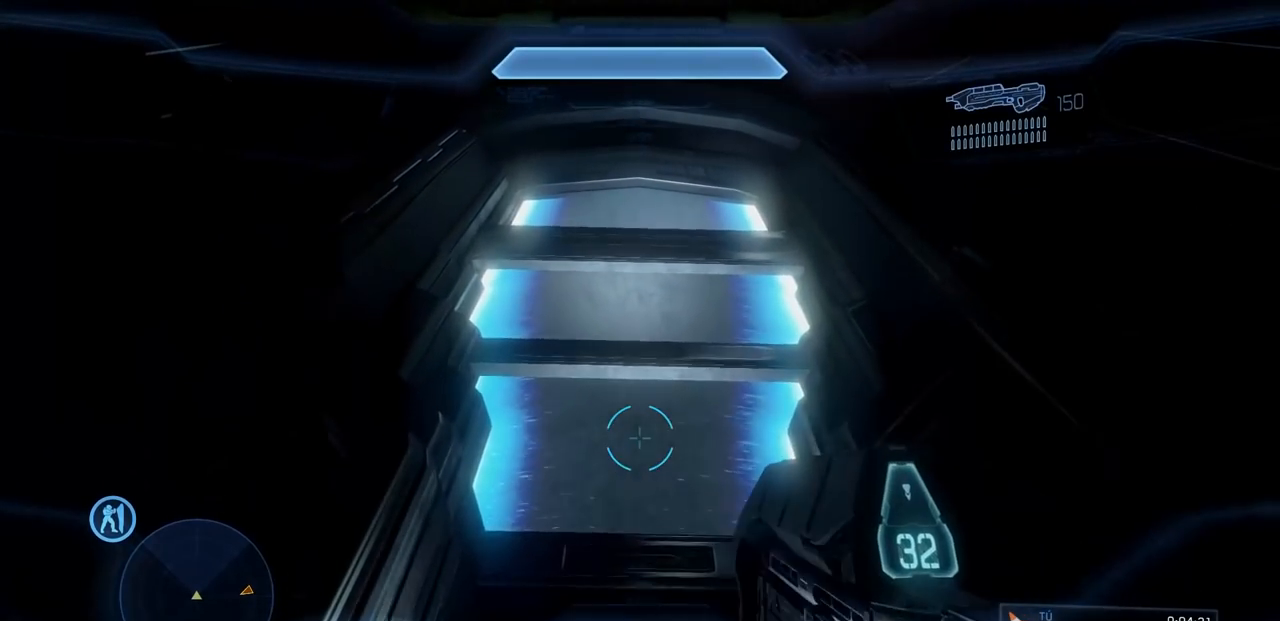
Gameplay with a controller (Xbox layout); each line is a JSON object with the inputs held at the frame after it. "events" lists button and stick changes between this image and that frame as [ms after this image, input, new state], when the widget could be followed in between. Not read: DPAD_DOWN DPAD_LEFT DPAD_RIGHT DPAD_UP HOME L3 R3 START Y.
{"buttons": [], "left_stick": "center", "right_stick": "center", "events": []}
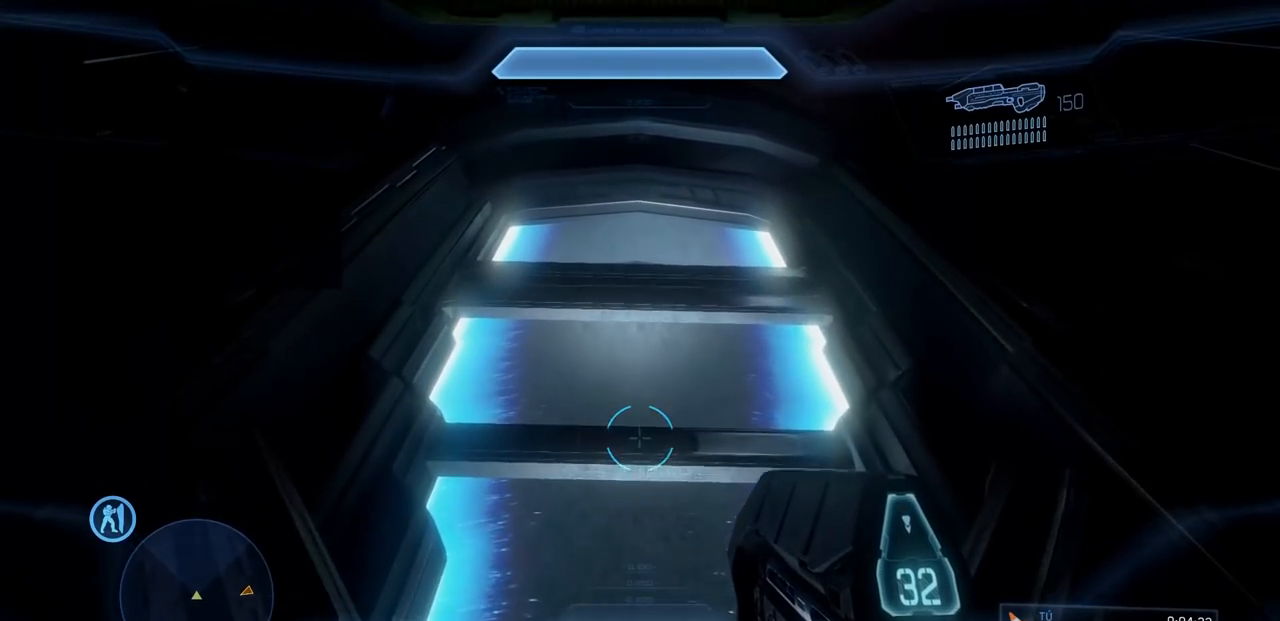
{"buttons": [], "left_stick": "center", "right_stick": "center", "events": []}
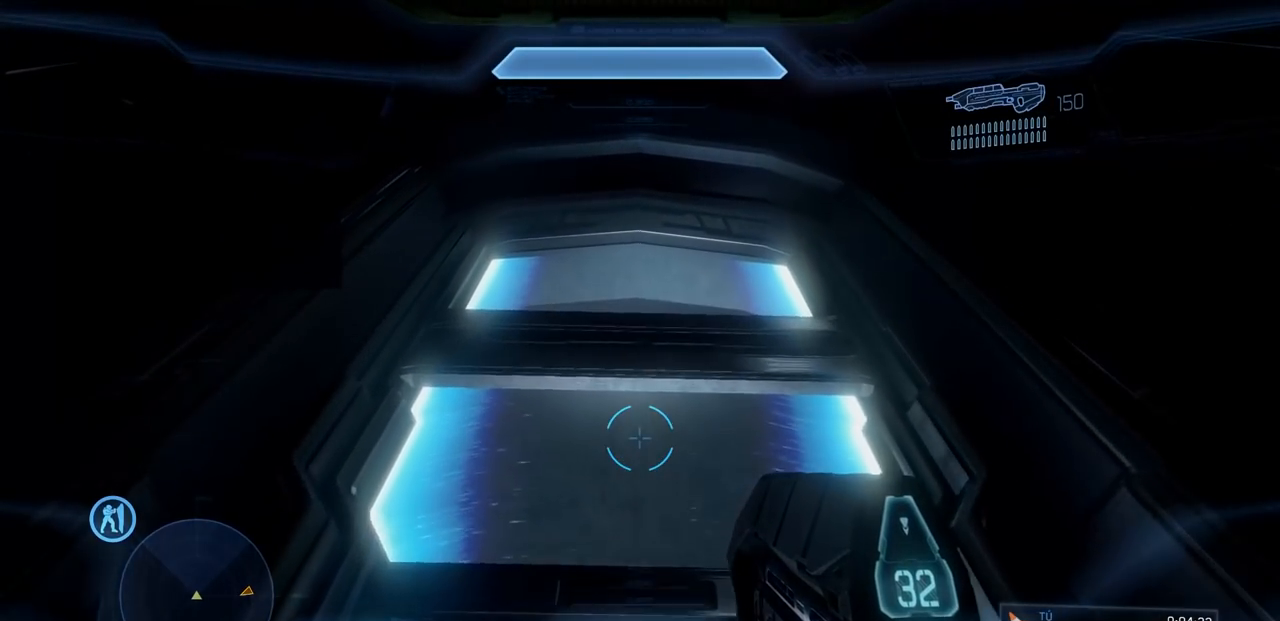
{"buttons": ["A", "L1"], "left_stick": "center", "right_stick": "down", "events": [[250, "right_stick", "down"], [267, "A", "down"], [500, "L1", "down"]]}
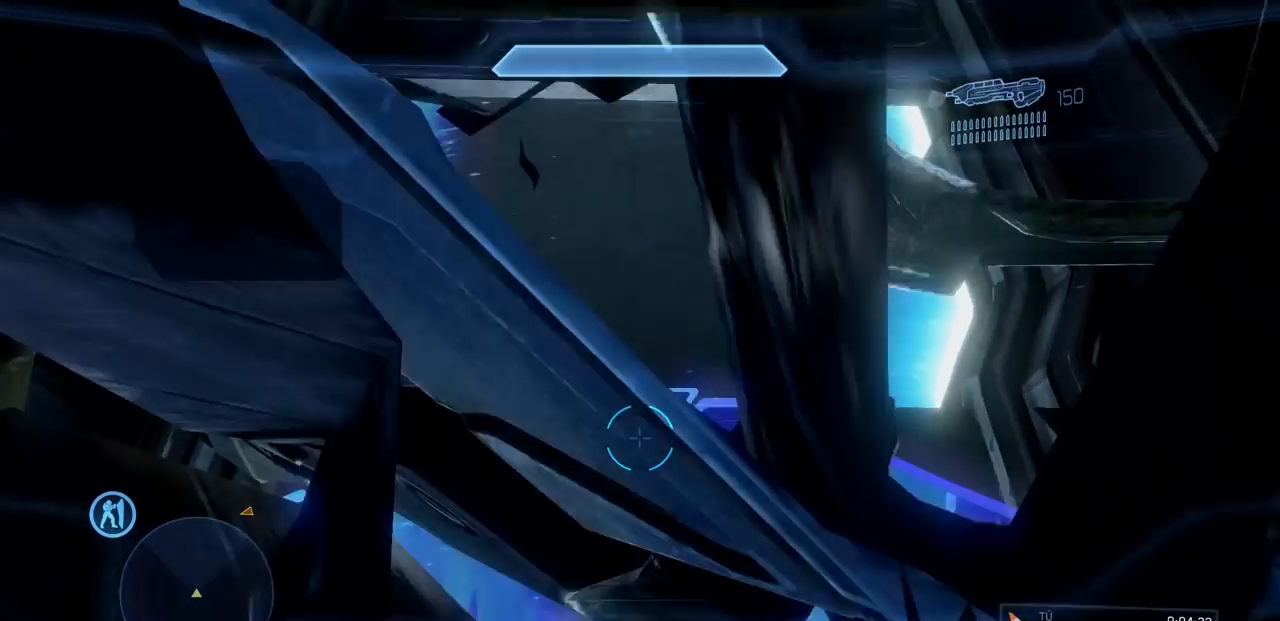
{"buttons": ["L1"], "left_stick": "center", "right_stick": "down-left", "events": [[17, "A", "up"], [33, "right_stick", "center"], [234, "right_stick", "down-left"]]}